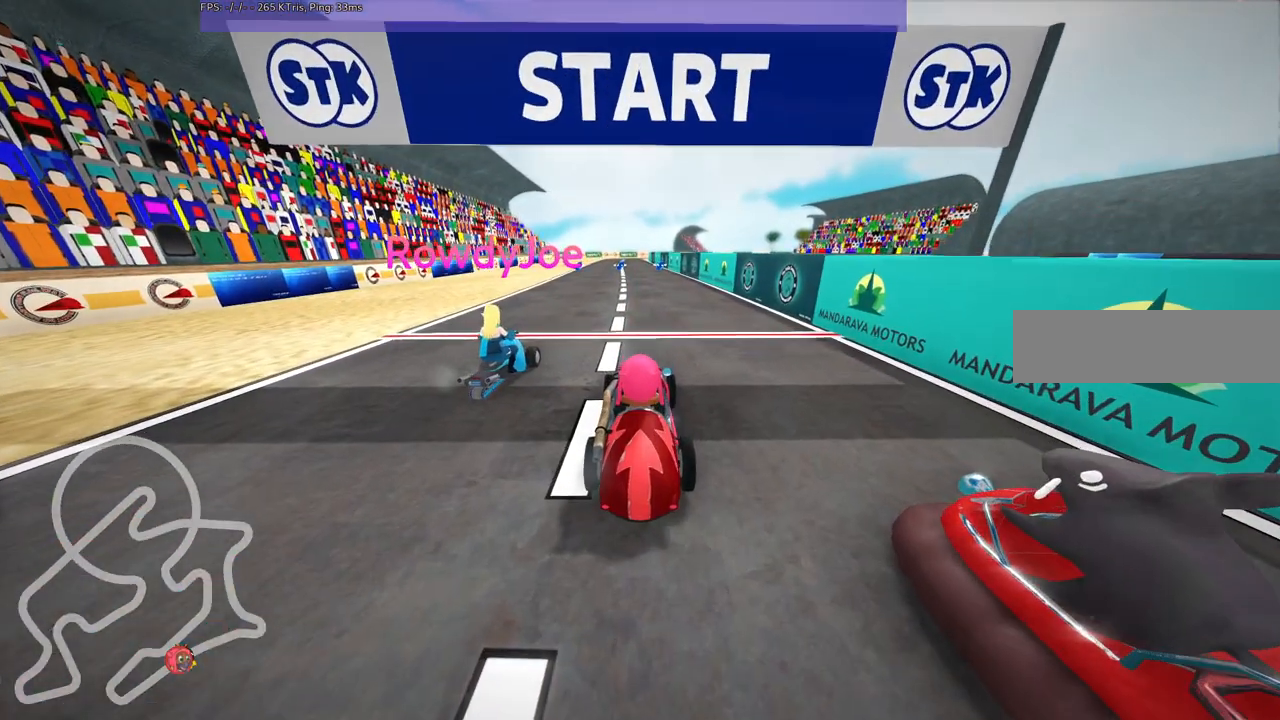
Gameplay with keyboard; each line is a JSON object with the keys held at the frame after it. "events" lists presses ("down") and releases ("up") of ".", "/", "alt_r", "b", "c", "comma", "ctrl_r", "d", "down", "f", "g", "h", "j", "k", "l", "left", "m", "n", "quote", "return", "right", "semicolon", "shift_r", "space", "super", "up" and "v" between this image and that frame as [ms after this image, input, new state], when the widget could be followed in between. No other keys are recorded. Mouse input is not recorded.
{"keys": ["b"], "events": [[300, "b", "down"]]}
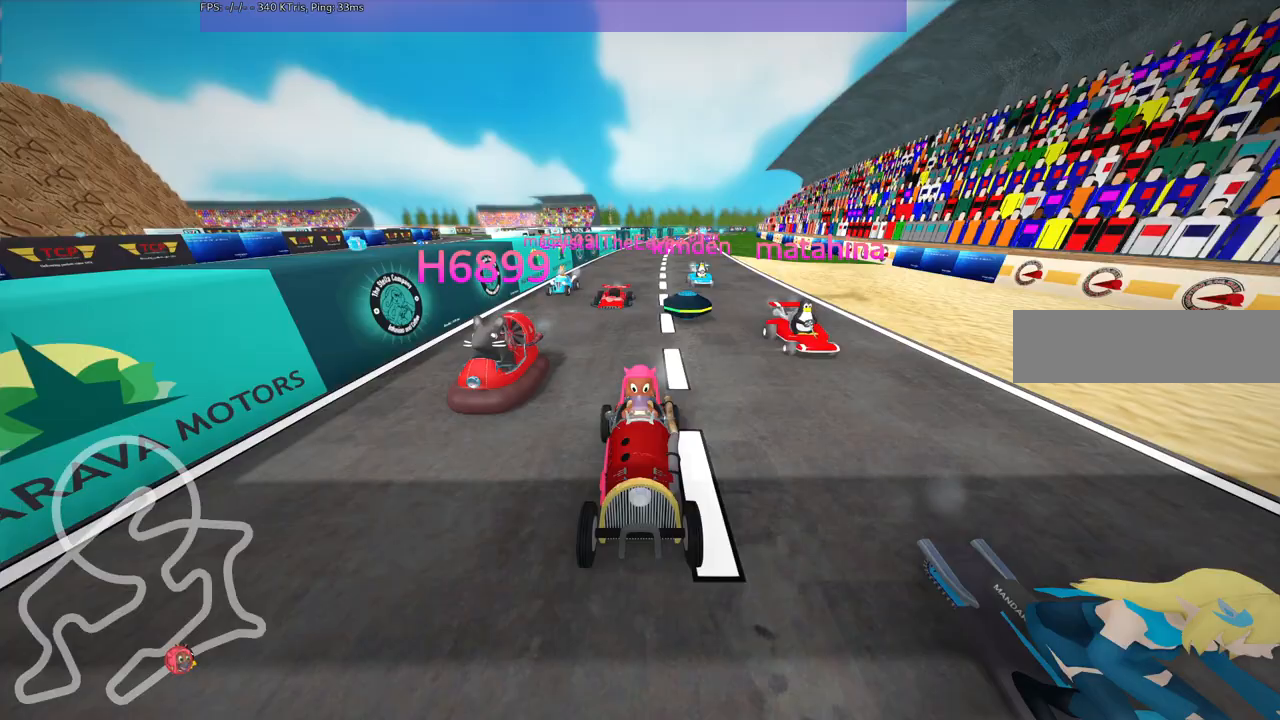
{"keys": [], "events": [[233, "b", "up"]]}
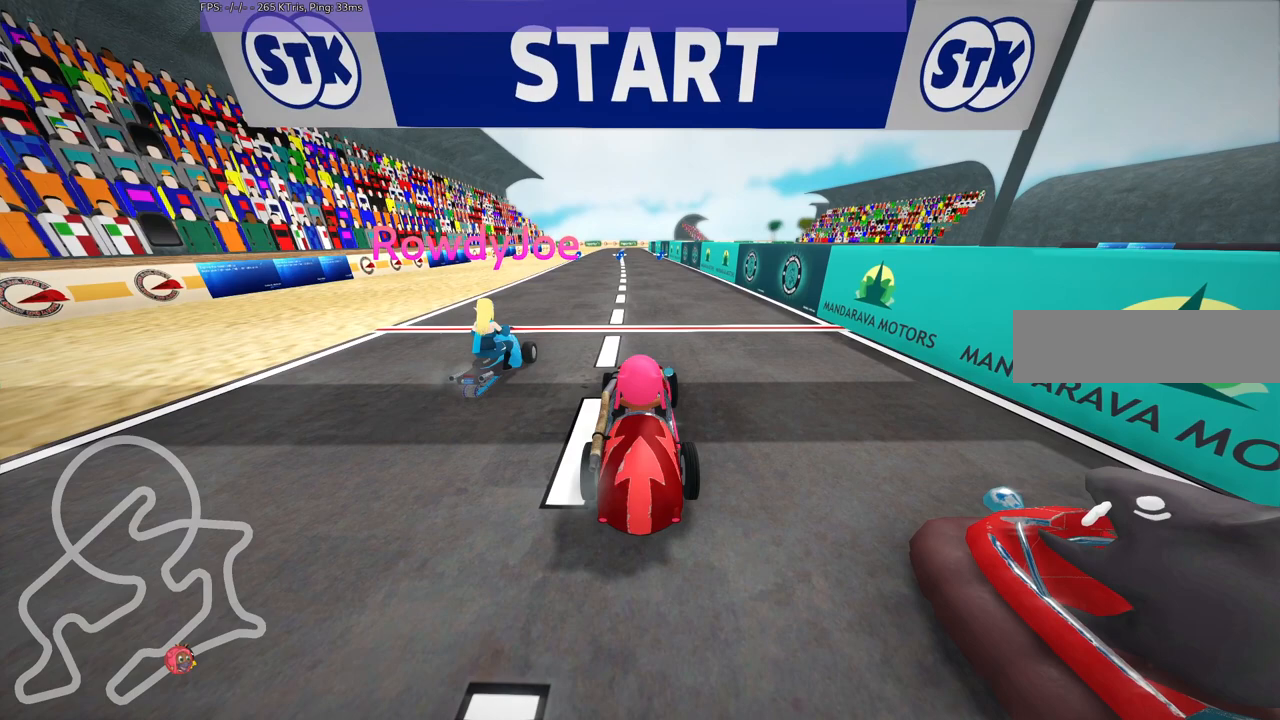
{"keys": [], "events": []}
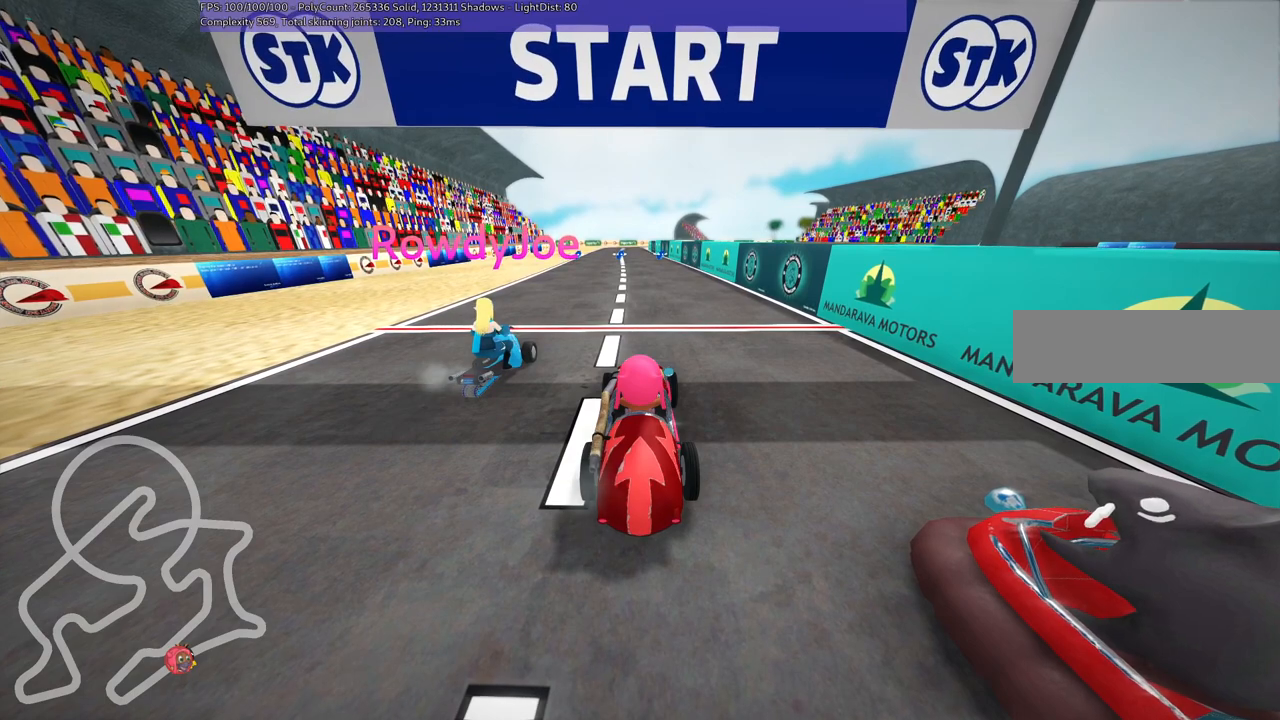
{"keys": [], "events": []}
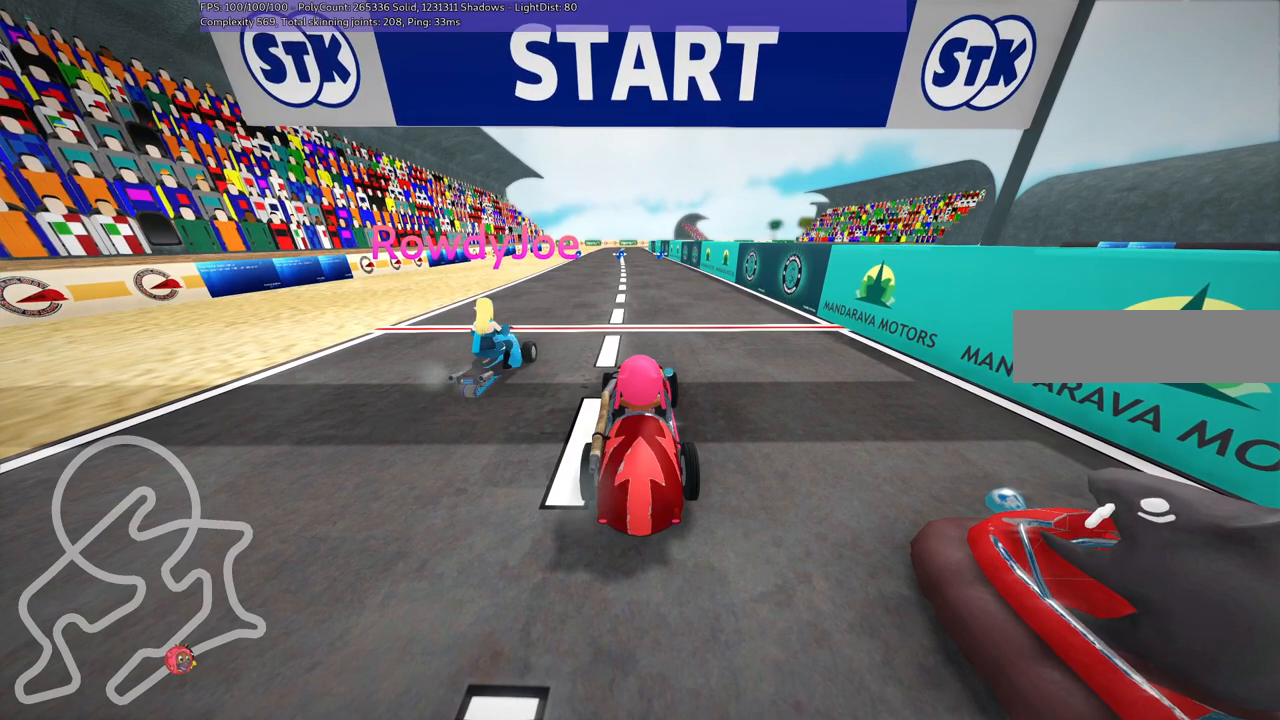
{"keys": [], "events": []}
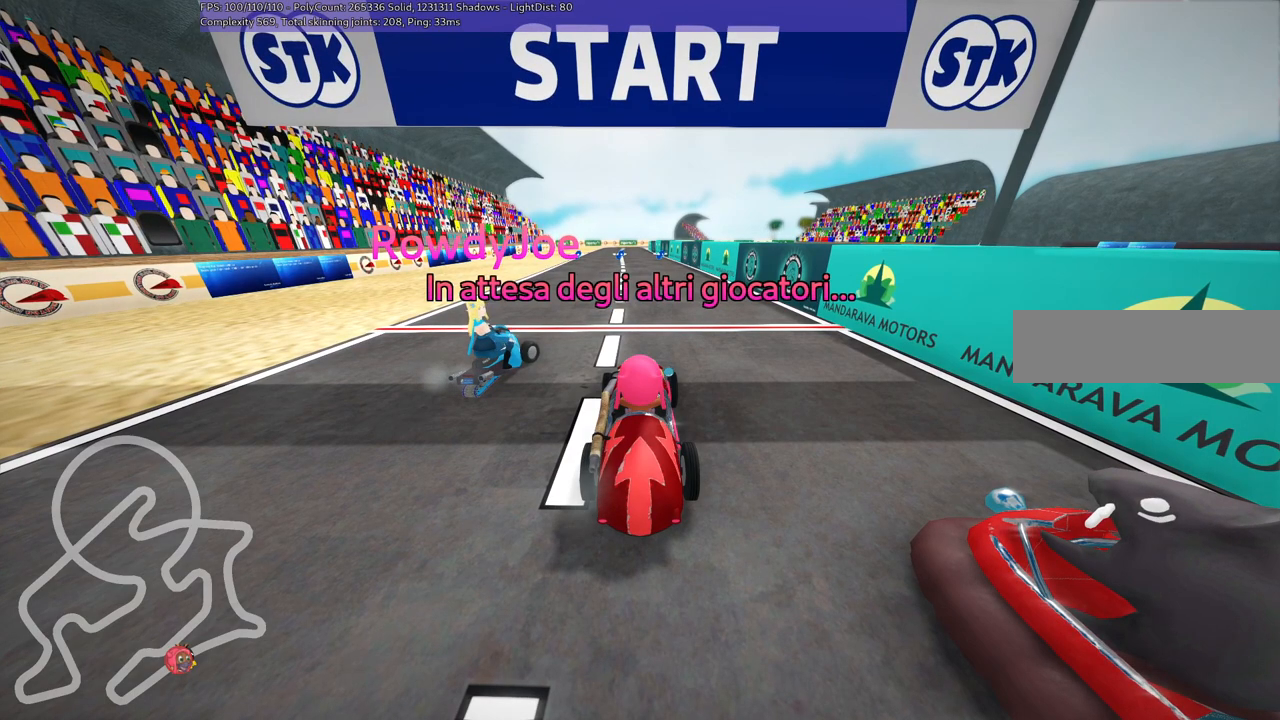
{"keys": ["down", "left"], "events": [[500, "down", "down"], [500, "left", "down"]]}
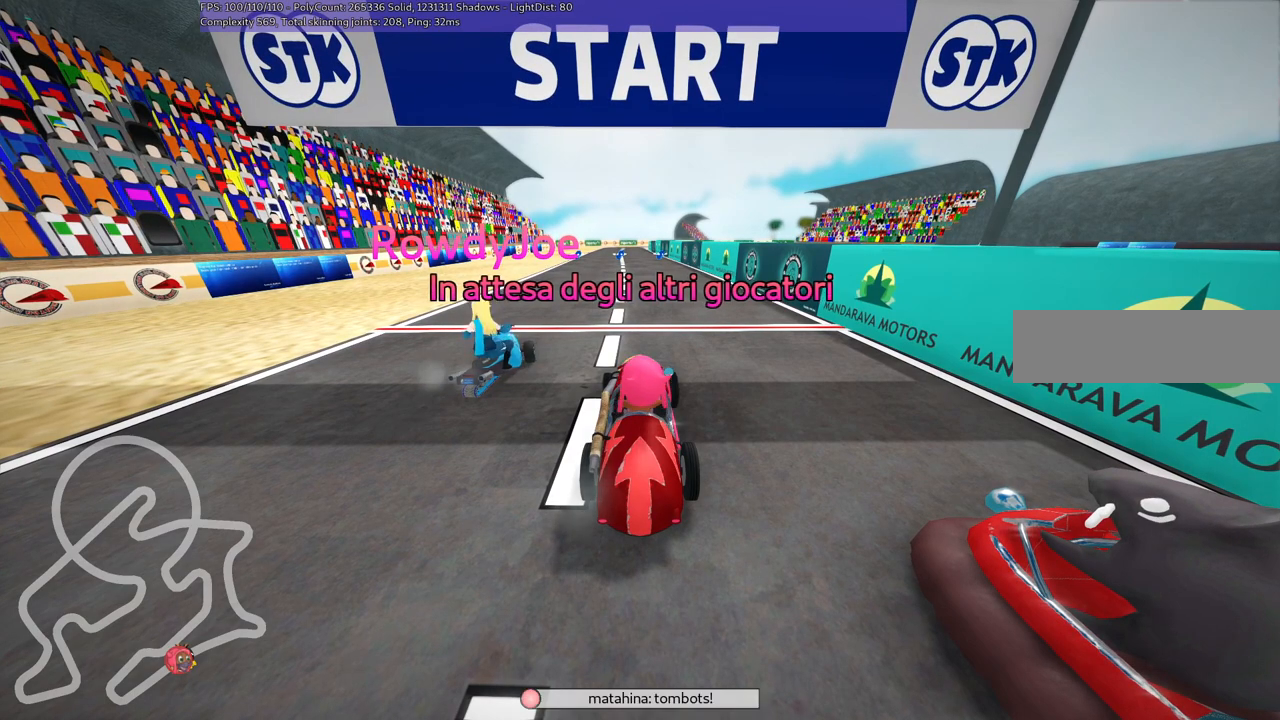
{"keys": [], "events": [[467, "down", "up"], [467, "left", "up"]]}
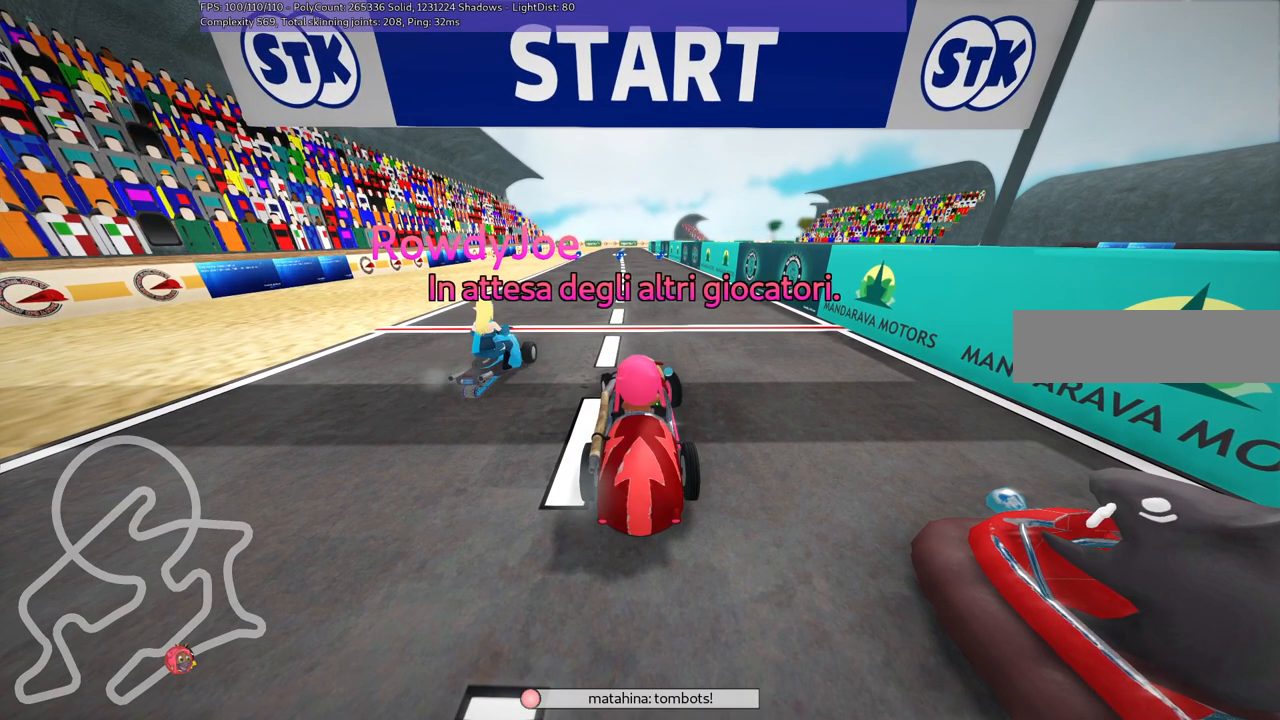
{"keys": [], "events": []}
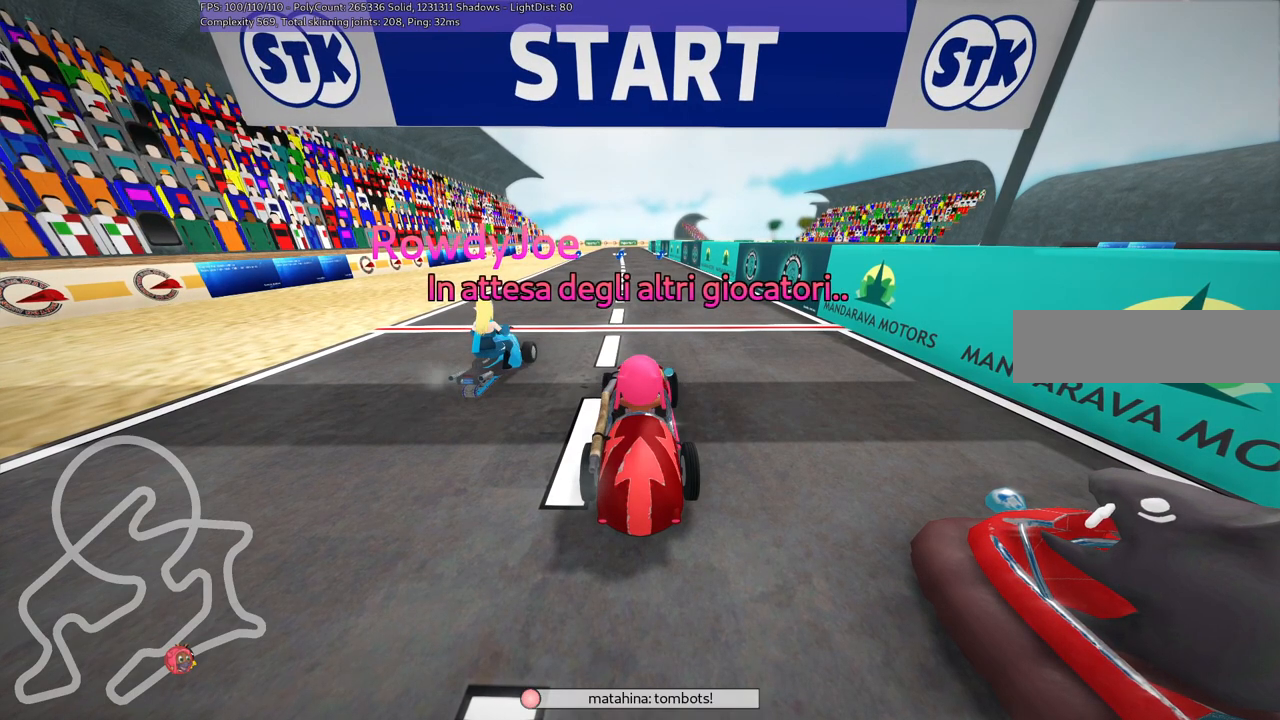
{"keys": [], "events": []}
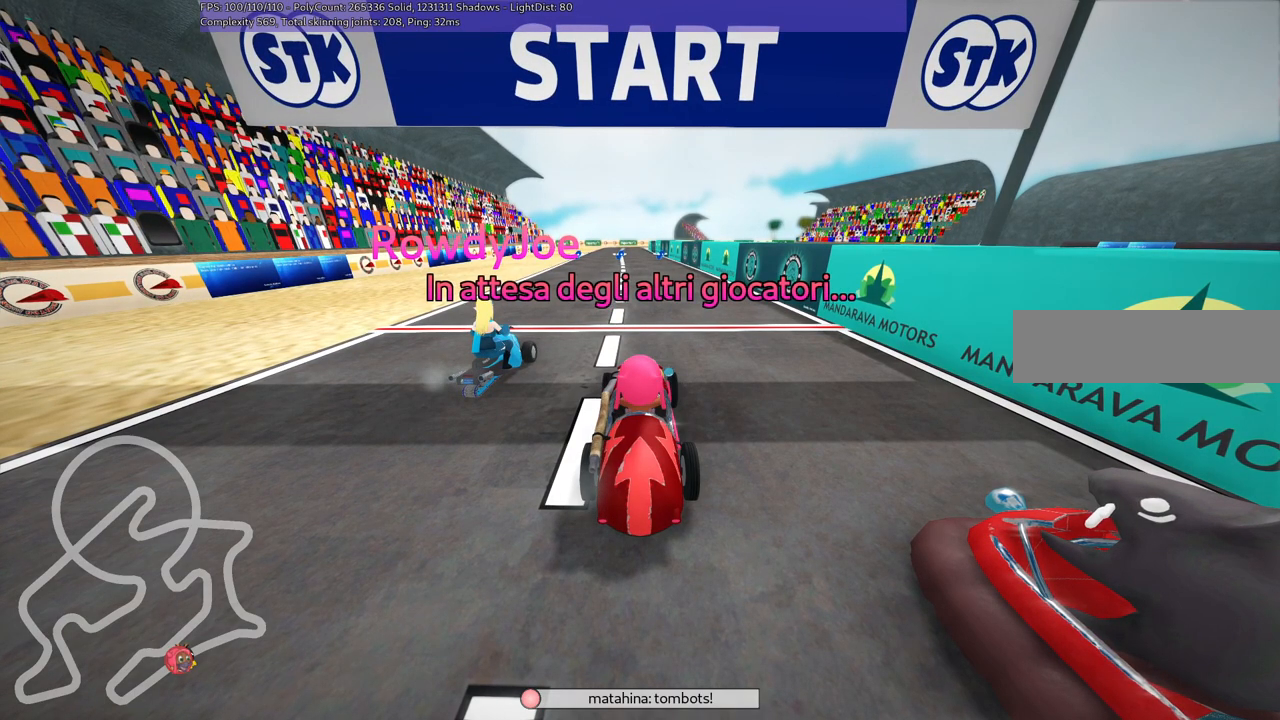
{"keys": [], "events": []}
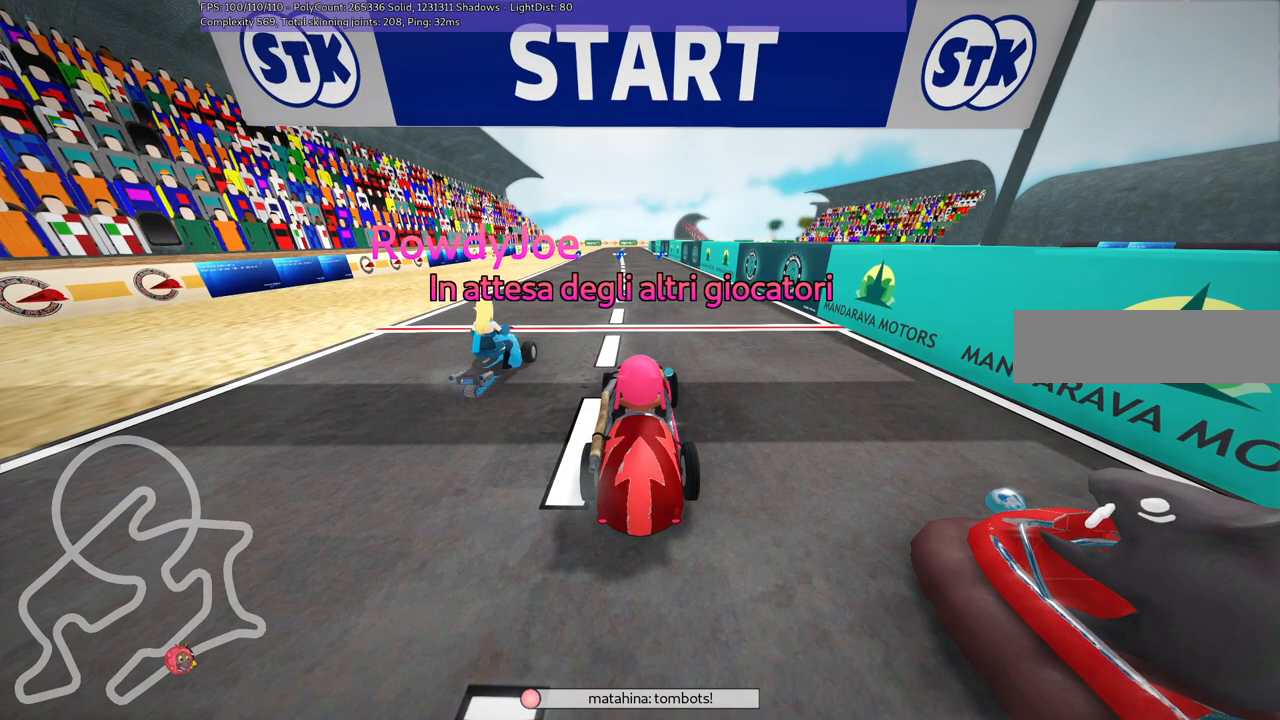
{"keys": [], "events": []}
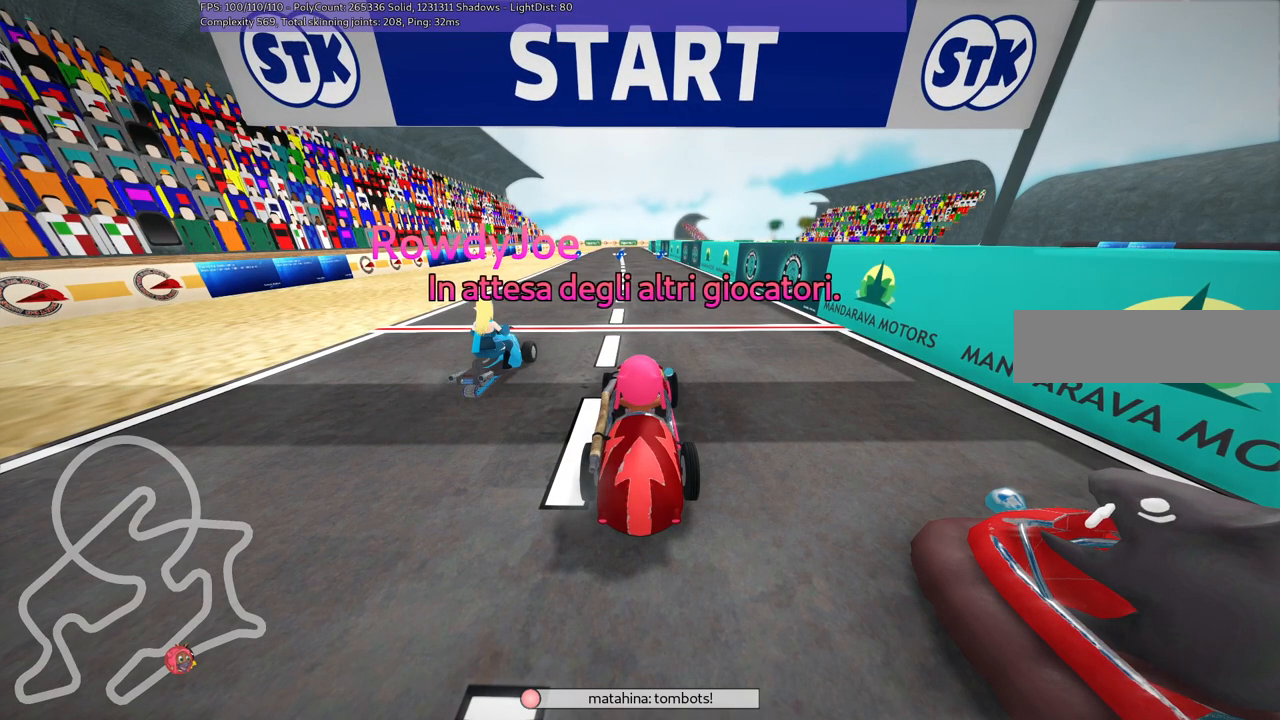
{"keys": [], "events": []}
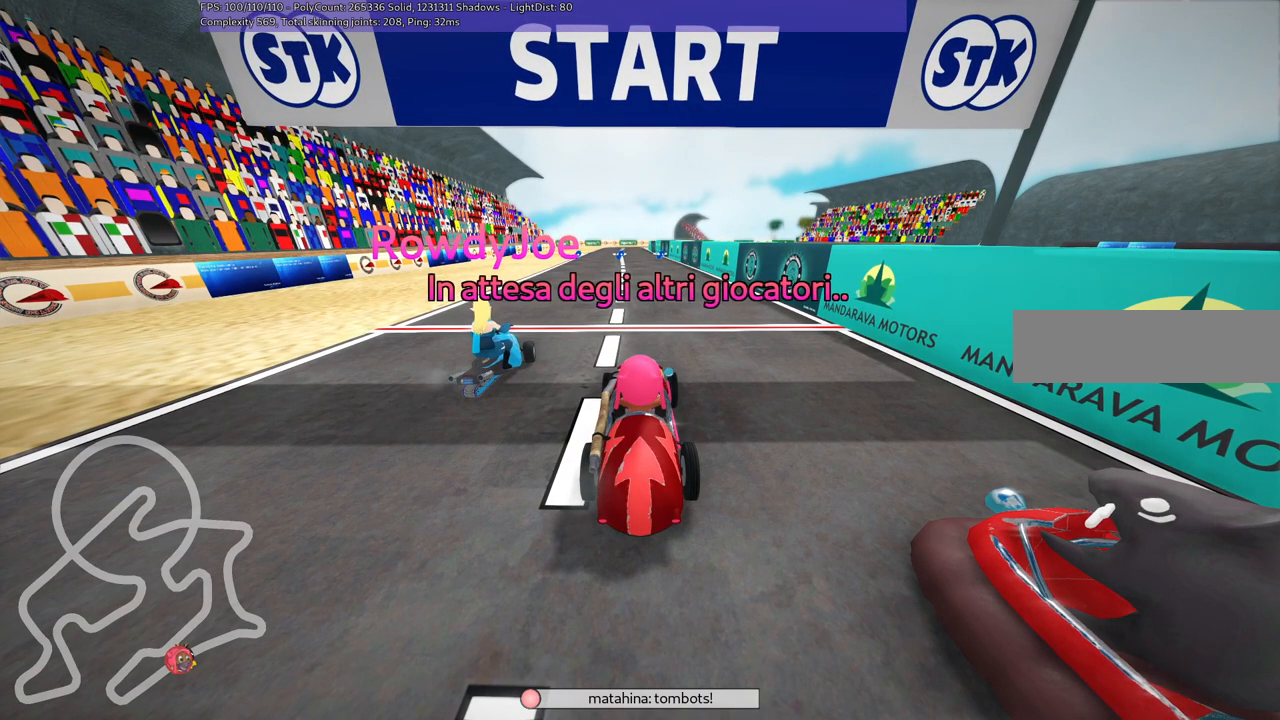
{"keys": ["b"], "events": [[383, "b", "down"]]}
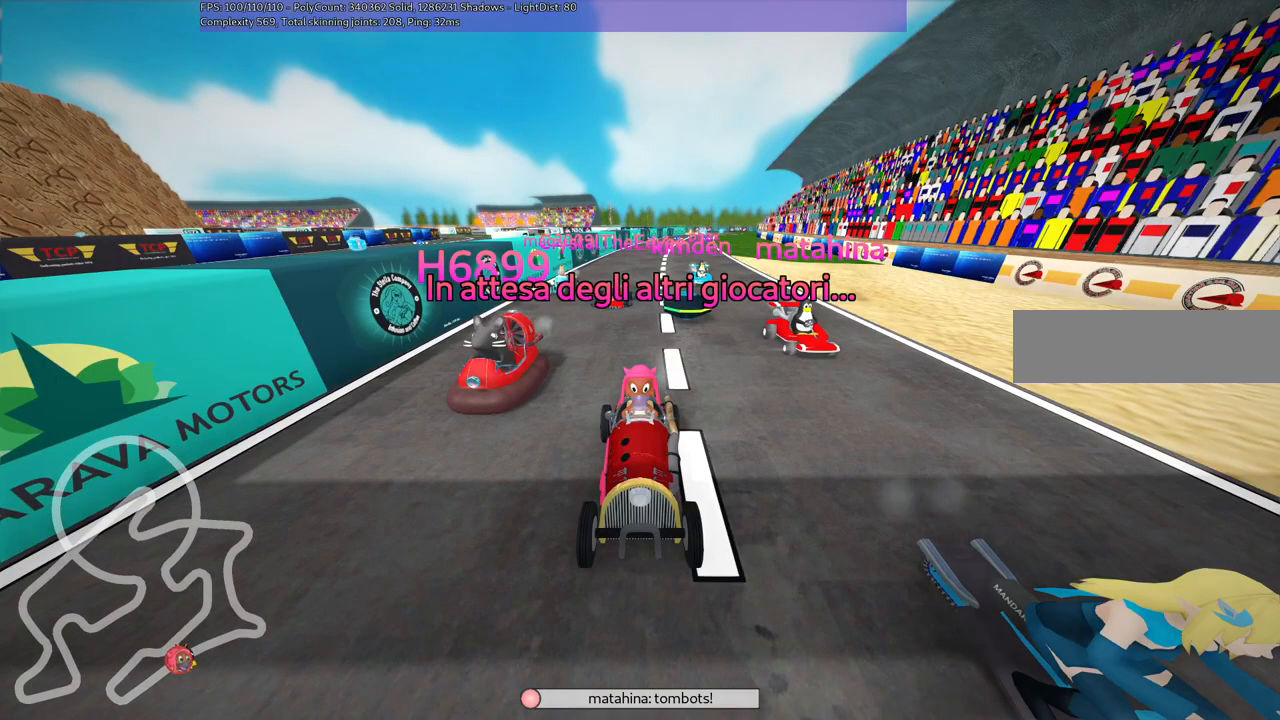
{"keys": ["b"], "events": []}
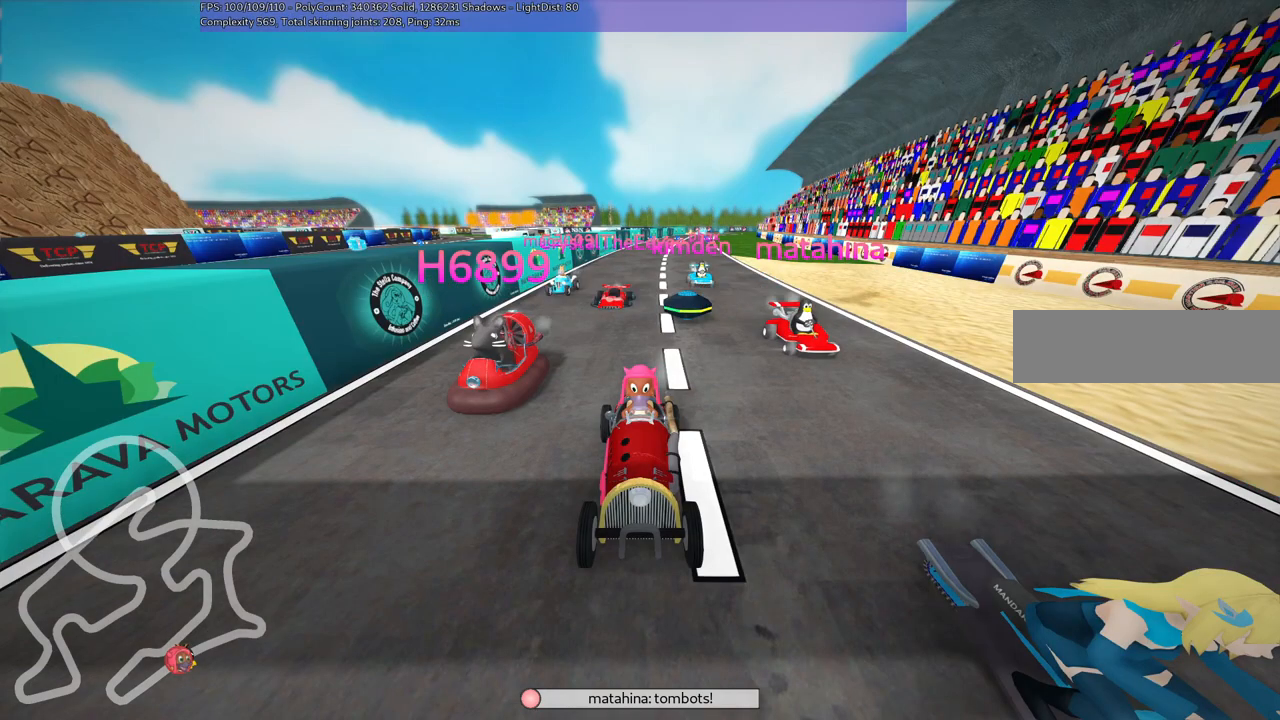
{"keys": [], "events": [[233, "b", "up"]]}
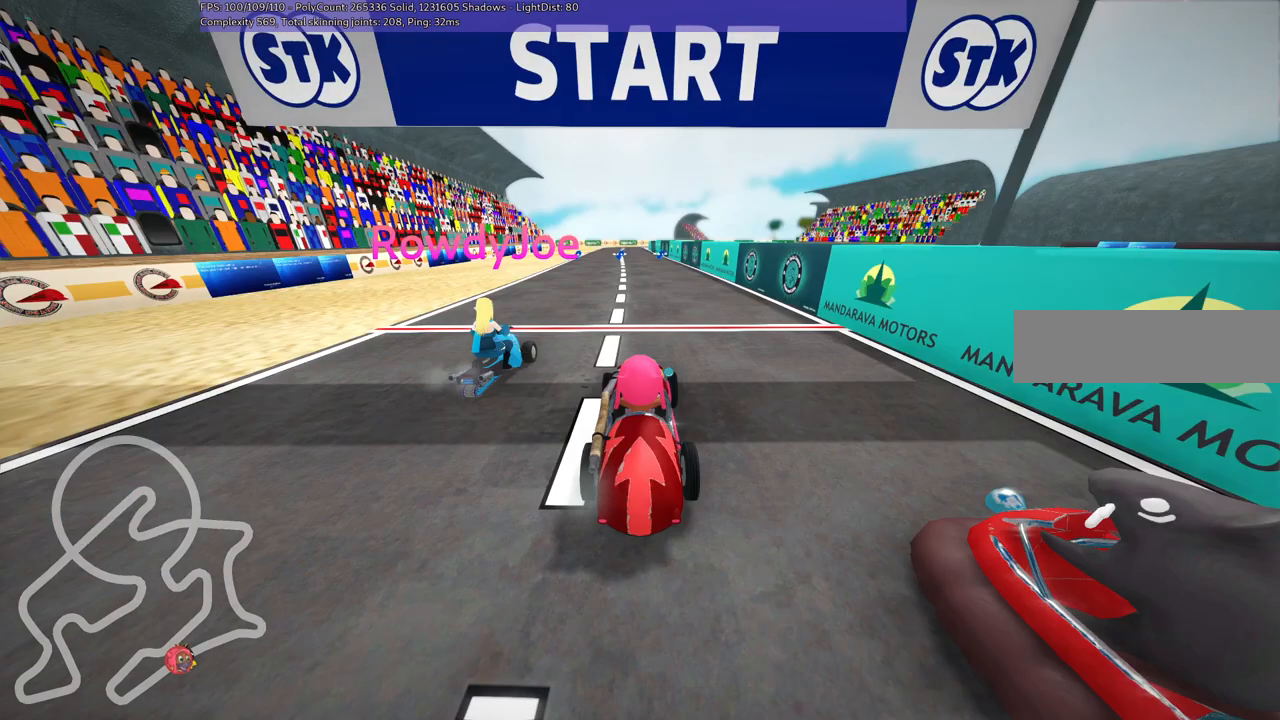
{"keys": ["b"], "events": [[333, "b", "down"]]}
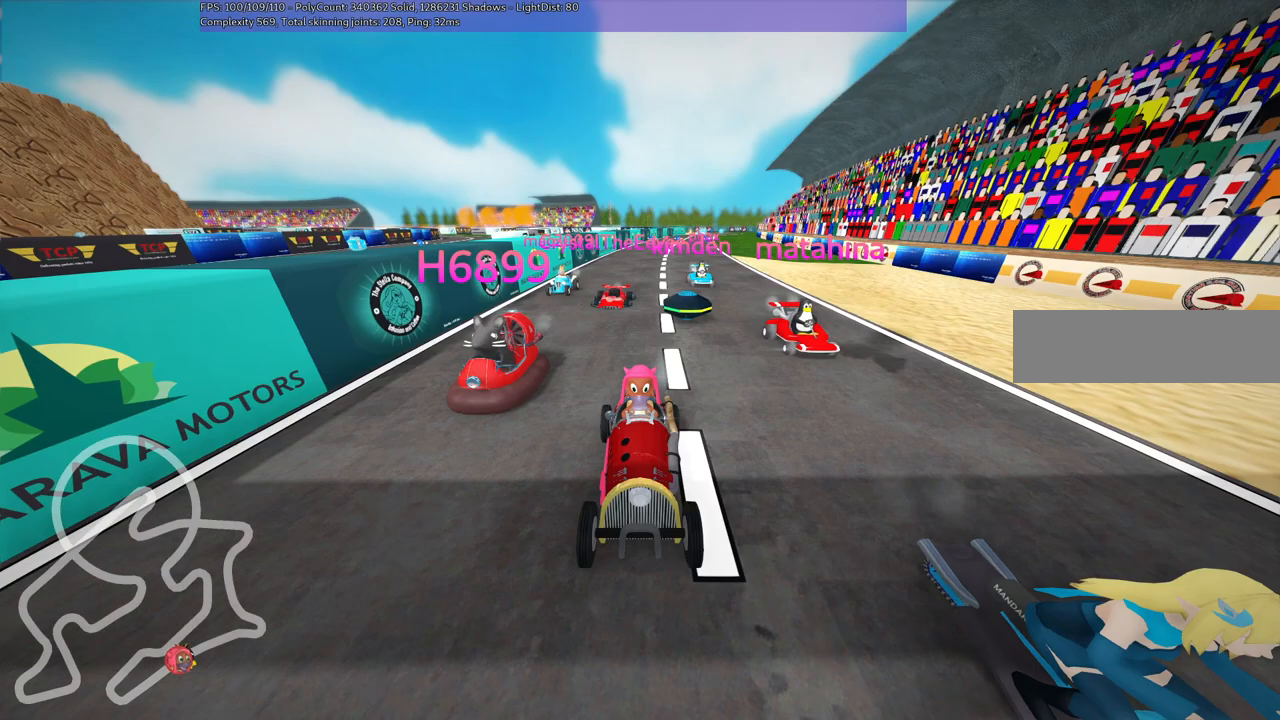
{"keys": [], "events": [[250, "b", "up"]]}
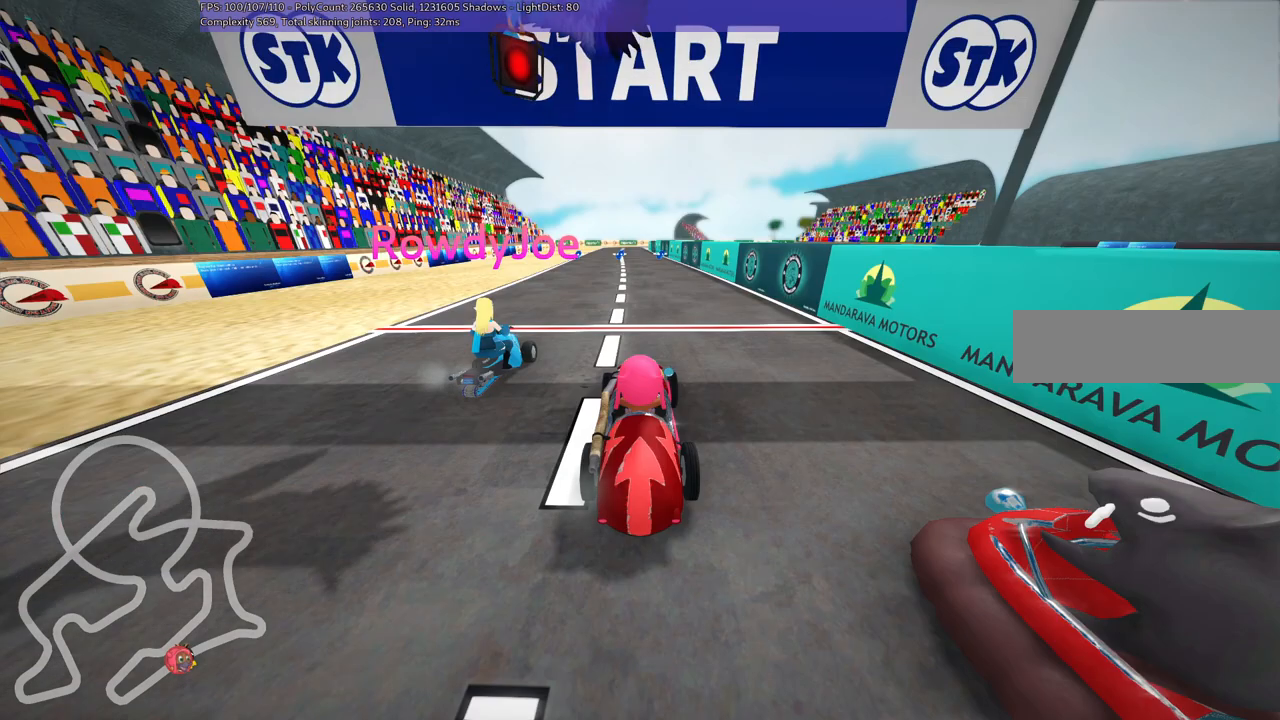
{"keys": [], "events": []}
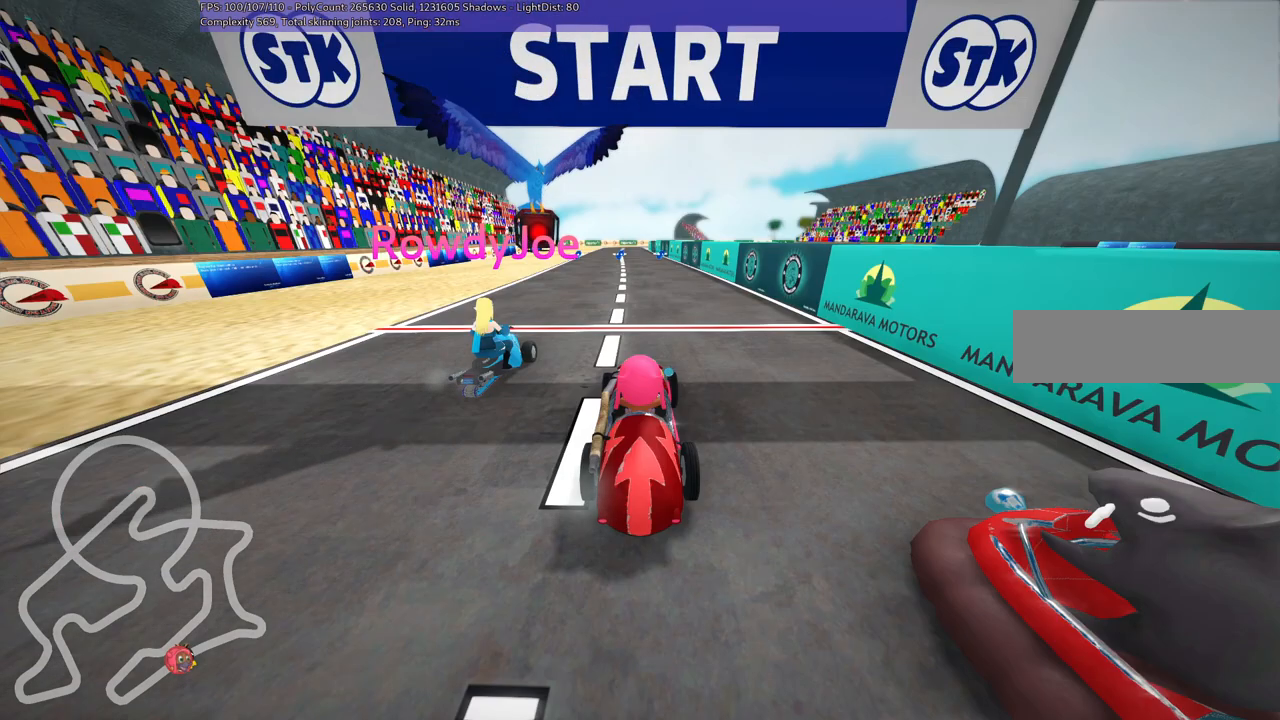
{"keys": [], "events": []}
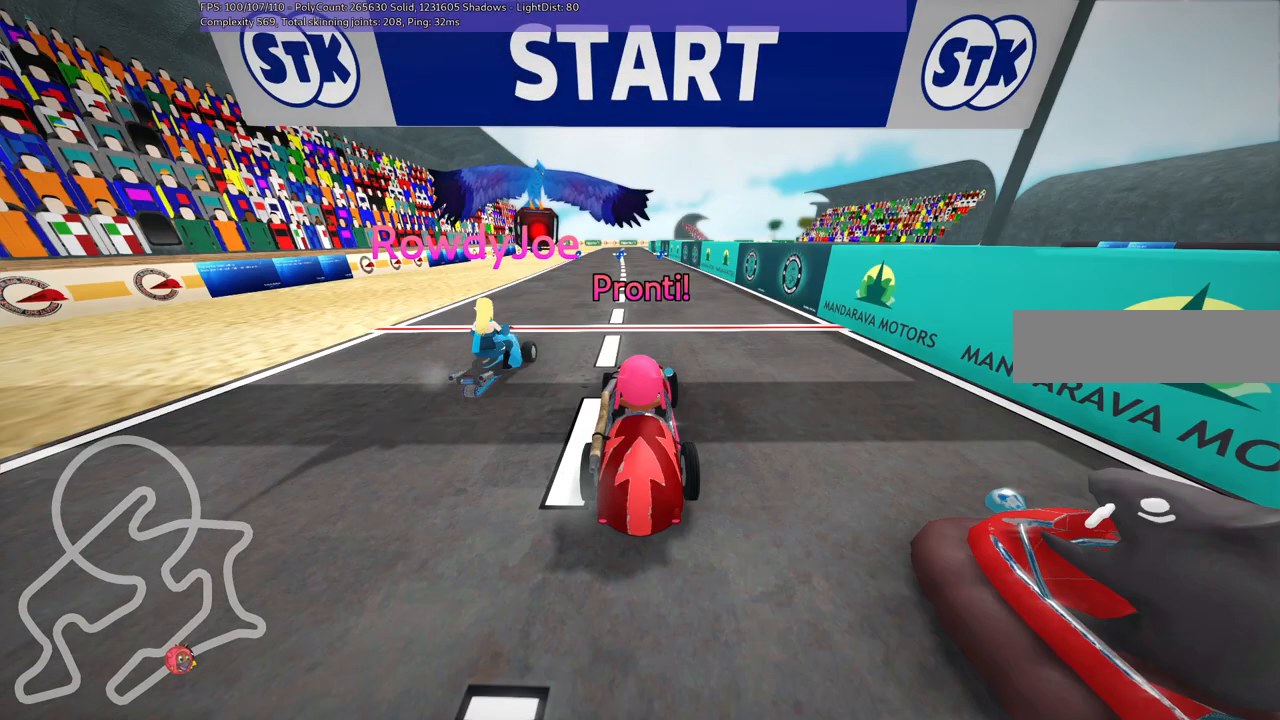
{"keys": [], "events": []}
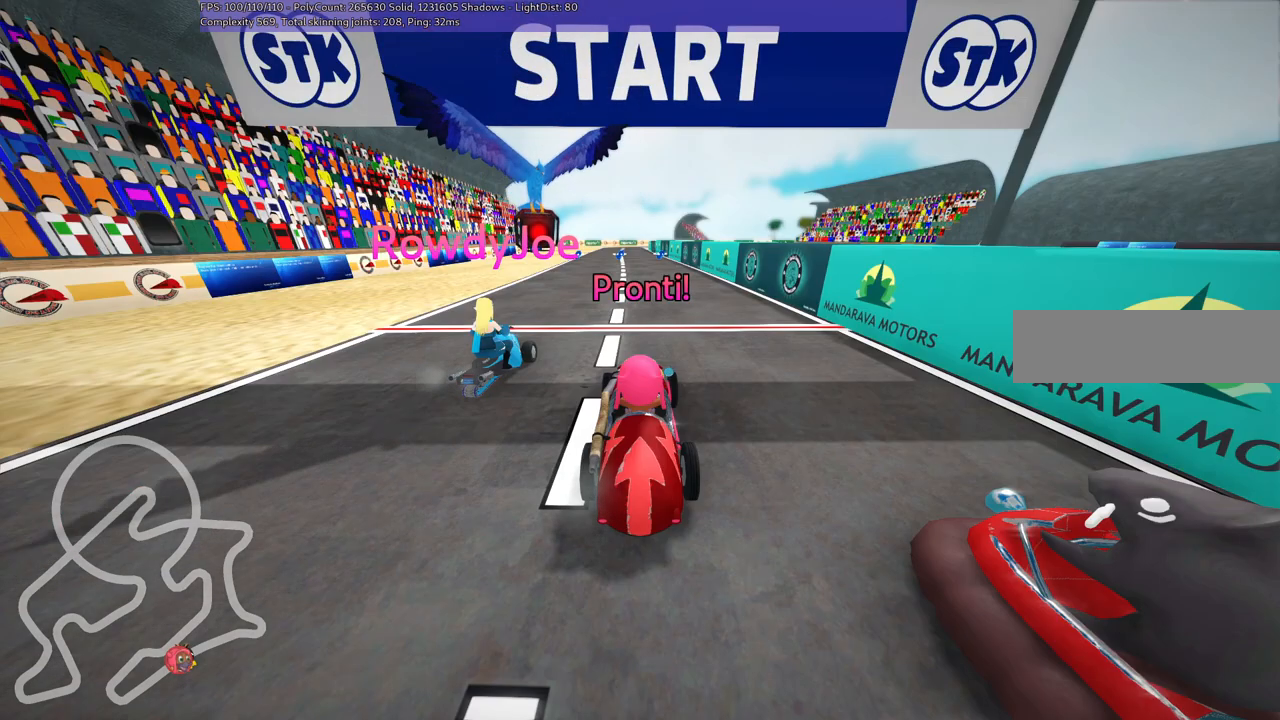
{"keys": [], "events": []}
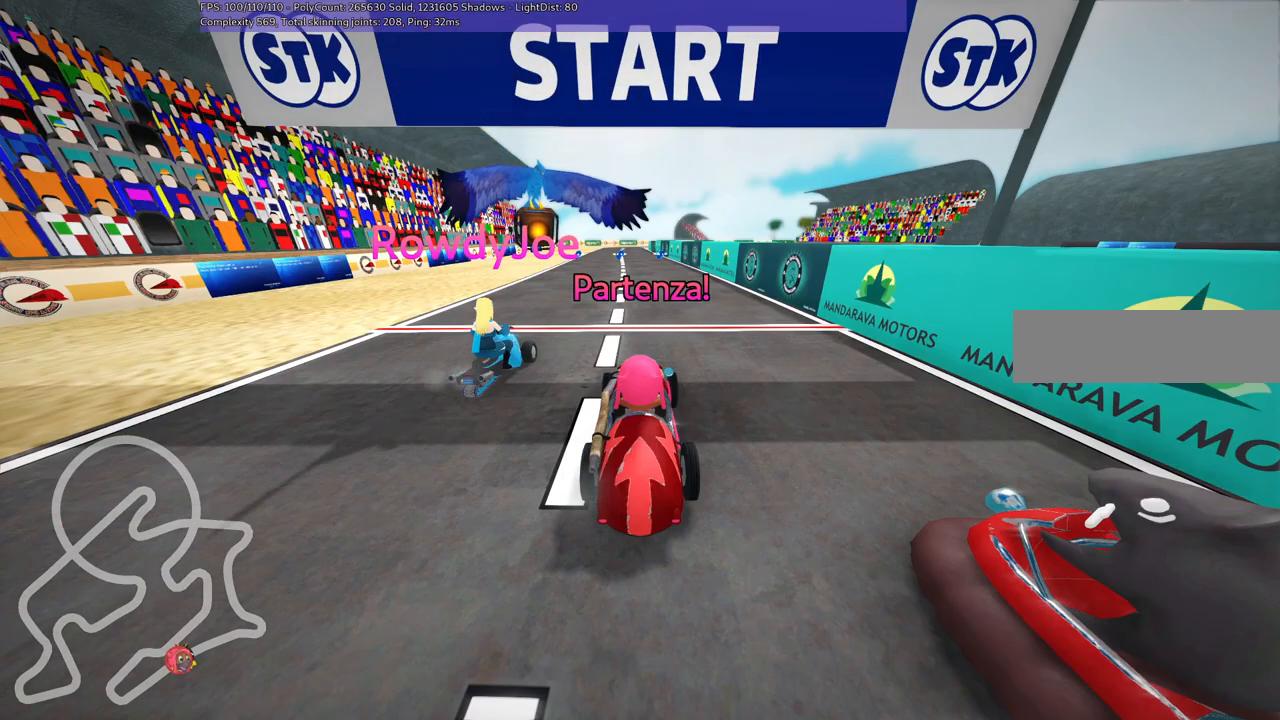
{"keys": ["up"], "events": [[83, "up", "down"]]}